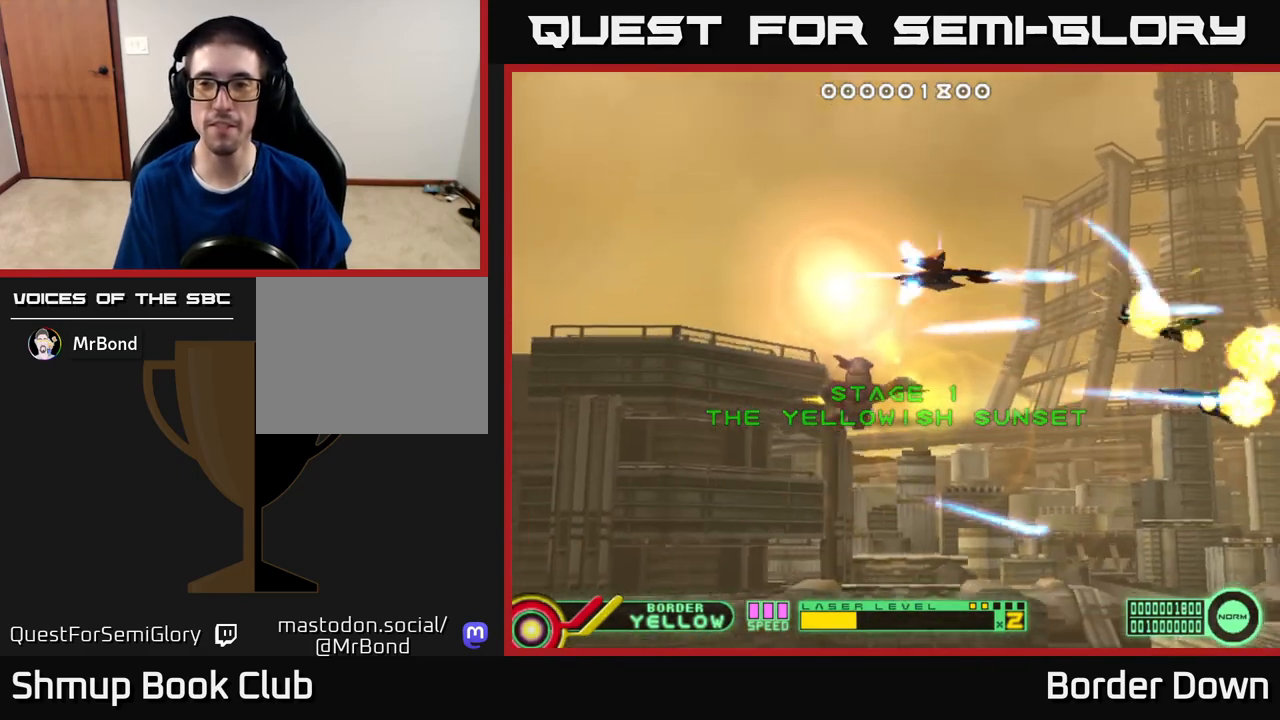
Gameplay with a controller (Xbox layout); each line is a JSON object with the inputs held at the frame after it. "events" lists button and stick changes between this image and that frame as [ms after this image, input, new state], when the widget could be followed in between.
{"buttons": ["A", "DPAD_UP"], "left_stick": "center", "right_stick": "center", "events": [[67, "A", "up"], [100, "A", "down"], [217, "A", "up"], [267, "DPAD_DOWN", "up"], [283, "A", "down"], [283, "DPAD_LEFT", "down"], [300, "DPAD_UP", "down"], [367, "DPAD_LEFT", "up"], [383, "A", "up"], [450, "A", "down"]]}
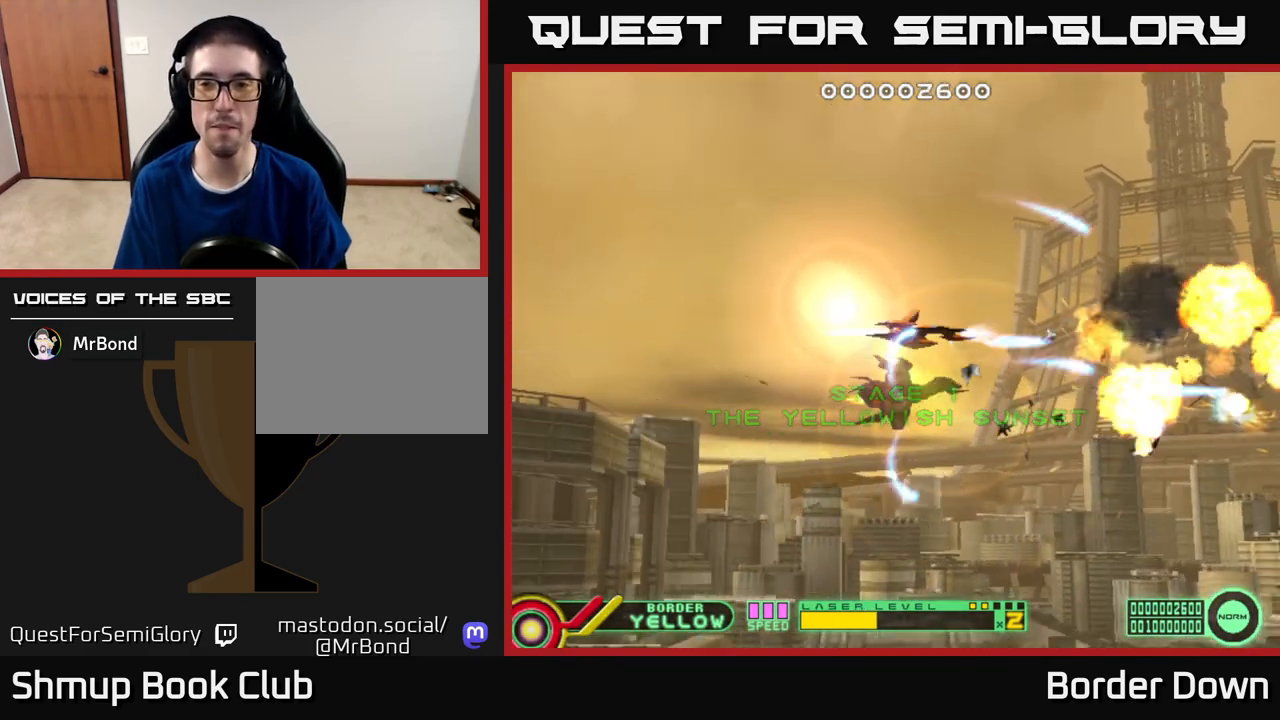
{"buttons": ["A", "DPAD_UP"], "left_stick": "center", "right_stick": "center", "events": [[50, "A", "up"], [67, "DPAD_UP", "up"], [100, "A", "down"], [100, "DPAD_DOWN", "down"], [217, "A", "up"], [283, "A", "down"], [333, "DPAD_DOWN", "up"], [367, "DPAD_UP", "down"], [383, "A", "up"], [450, "A", "down"]]}
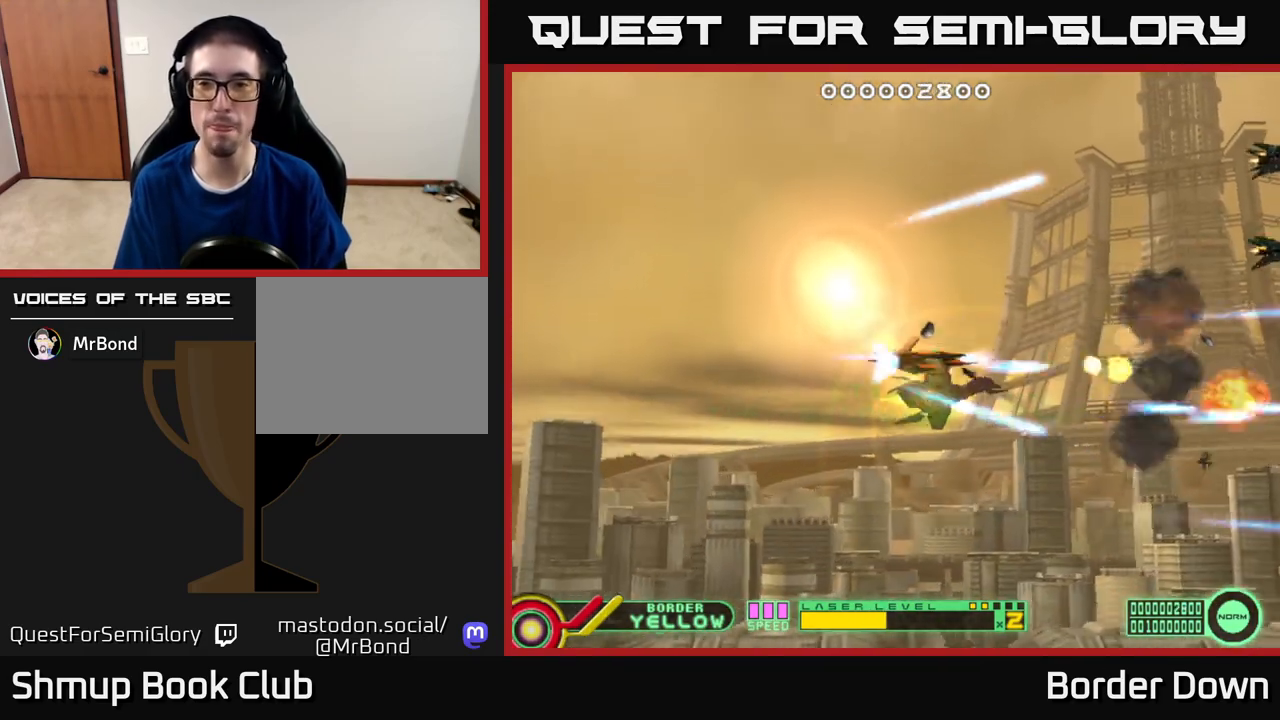
{"buttons": ["A", "DPAD_DOWN"], "left_stick": "center", "right_stick": "center", "events": [[50, "A", "up"], [100, "A", "down"], [167, "DPAD_LEFT", "down"], [200, "A", "up"], [250, "DPAD_UP", "up"], [283, "A", "down"], [350, "DPAD_DOWN", "down"], [367, "DPAD_LEFT", "up"], [400, "A", "up"], [450, "A", "down"]]}
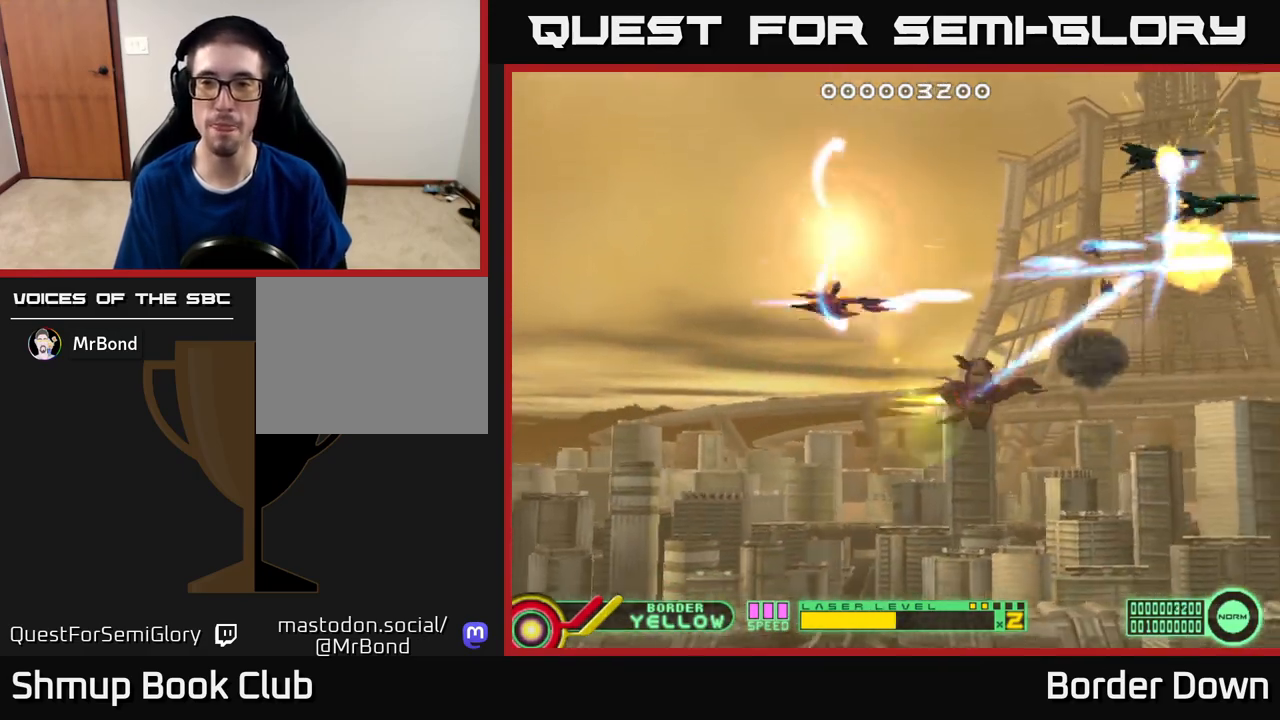
{"buttons": ["A", "DPAD_DOWN"], "left_stick": "center", "right_stick": "center", "events": [[50, "A", "up"], [117, "A", "down"], [233, "A", "up"], [283, "A", "down"], [400, "A", "up"], [450, "A", "down"]]}
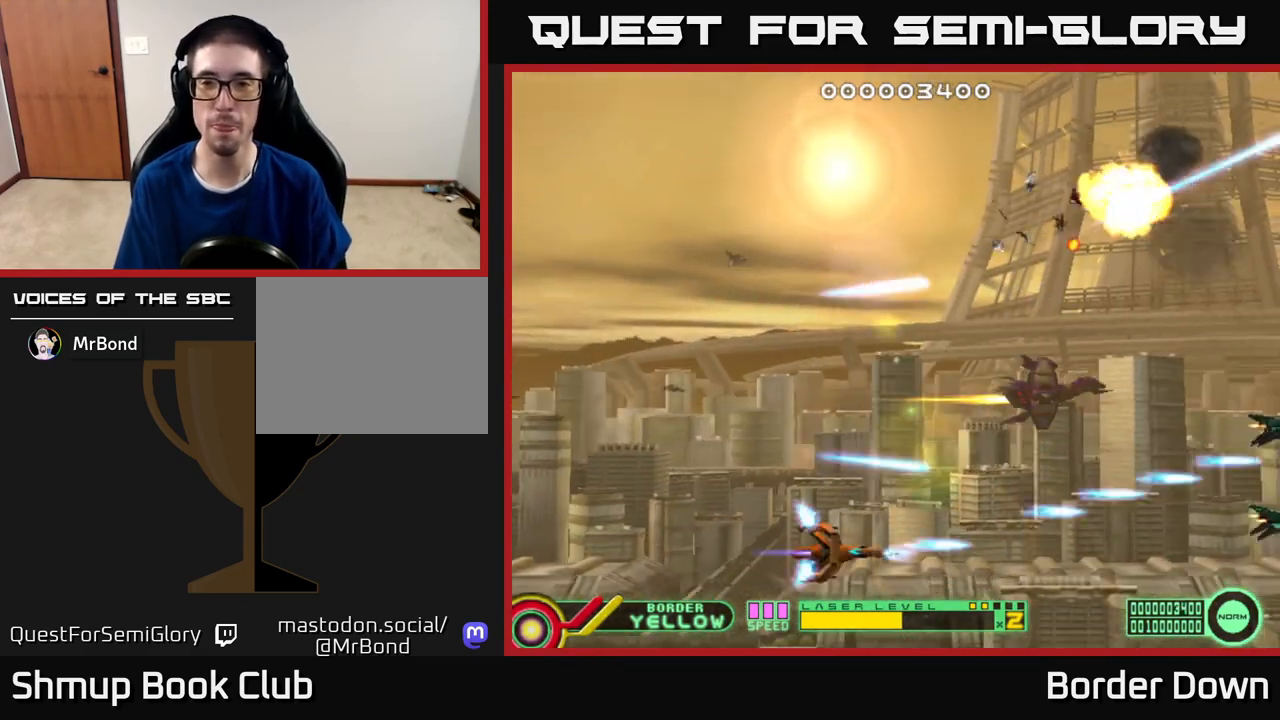
{"buttons": ["A", "DPAD_DOWN", "DPAD_RIGHT"], "left_stick": "center", "right_stick": "center", "events": [[17, "DPAD_DOWN", "up"], [33, "DPAD_UP", "down"], [67, "A", "up"], [117, "A", "down"], [200, "DPAD_RIGHT", "down"], [217, "A", "up"], [250, "DPAD_UP", "up"], [283, "A", "down"], [400, "A", "up"], [400, "DPAD_DOWN", "down"], [467, "A", "down"]]}
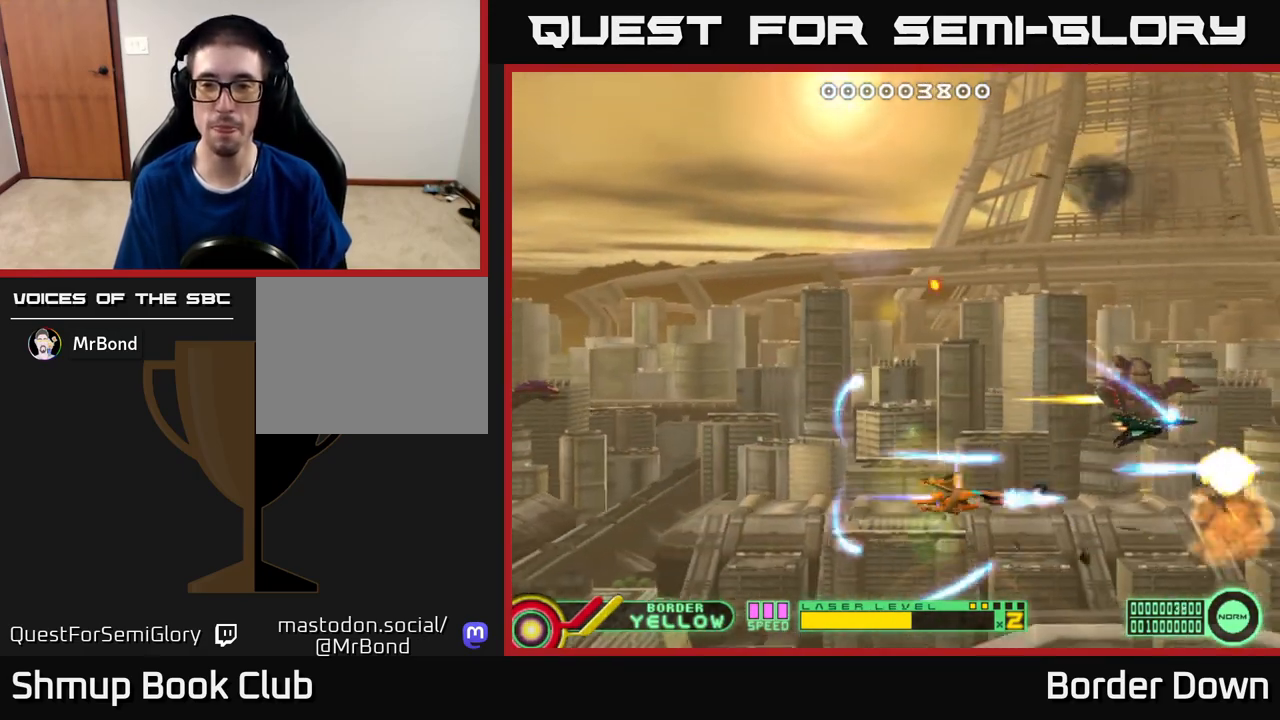
{"buttons": ["A", "DPAD_UP"], "left_stick": "center", "right_stick": "center", "events": [[50, "DPAD_DOWN", "up"], [50, "DPAD_RIGHT", "up"], [67, "A", "up"], [83, "DPAD_UP", "down"], [133, "A", "down"], [217, "A", "up"], [300, "A", "down"], [383, "A", "up"], [450, "A", "down"]]}
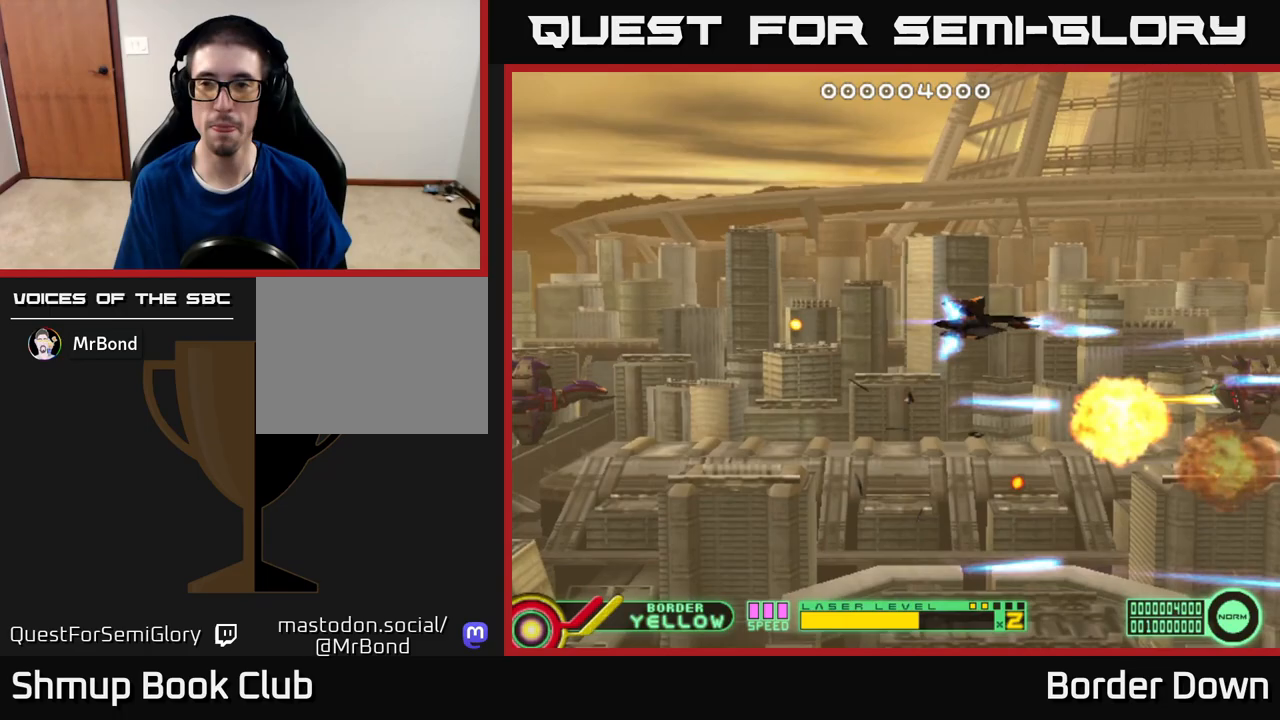
{"buttons": ["A", "DPAD_DOWN"], "left_stick": "center", "right_stick": "center", "events": [[50, "A", "up"], [100, "A", "down"], [167, "DPAD_LEFT", "down"], [200, "DPAD_UP", "up"], [217, "A", "up"], [233, "DPAD_DOWN", "down"], [267, "A", "down"], [283, "DPAD_LEFT", "up"], [367, "A", "up"], [433, "A", "down"]]}
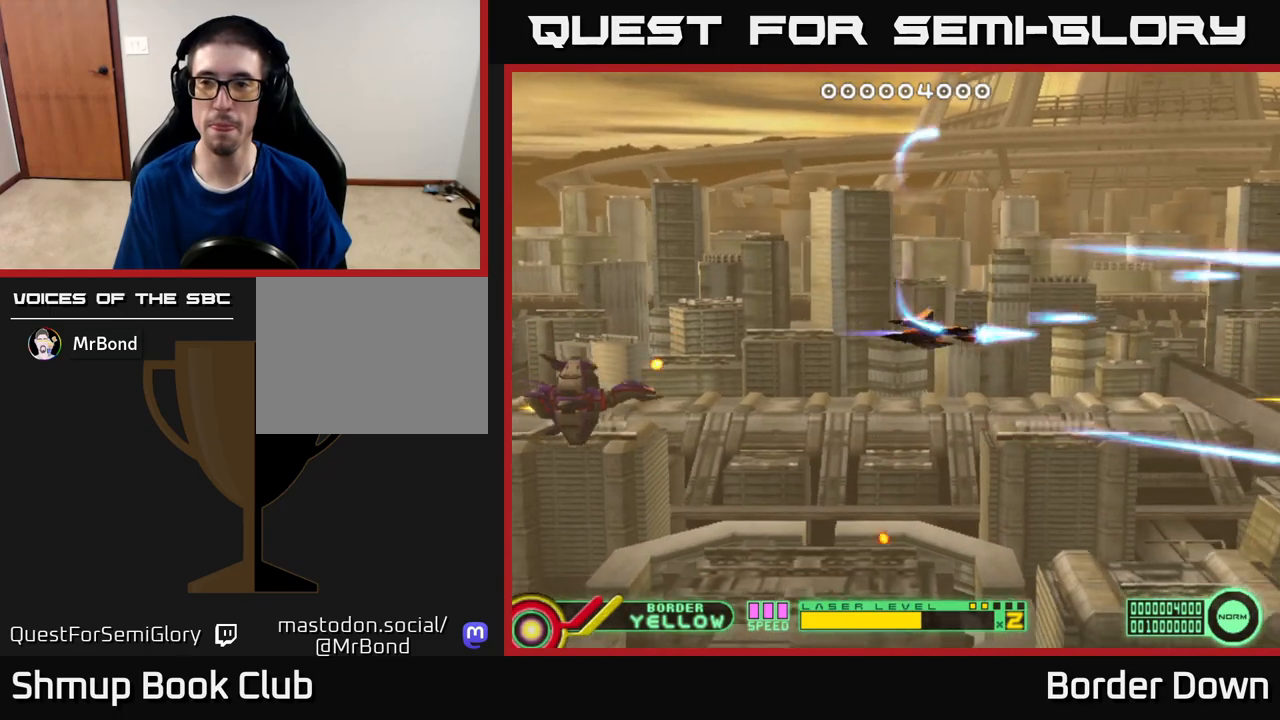
{"buttons": ["A", "DPAD_UP", "DPAD_LEFT"], "left_stick": "center", "right_stick": "center", "events": [[17, "DPAD_DOWN", "up"], [33, "DPAD_UP", "down"], [50, "A", "up"], [100, "A", "down"], [200, "A", "up"], [200, "DPAD_UP", "up"], [233, "DPAD_DOWN", "down"], [267, "A", "down"], [367, "A", "up"], [400, "DPAD_LEFT", "down"], [417, "DPAD_DOWN", "up"], [433, "A", "down"], [467, "DPAD_UP", "down"]]}
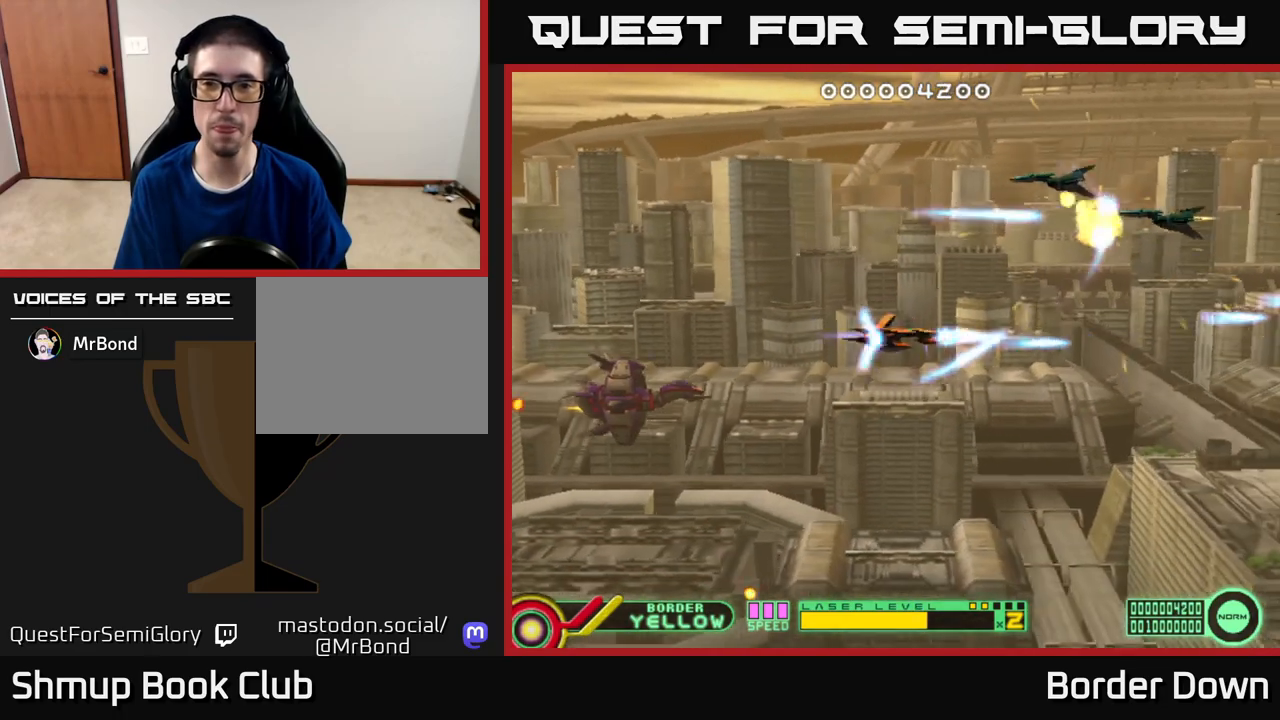
{"buttons": ["A"], "left_stick": "center", "right_stick": "center", "events": [[300, "DPAD_UP", "up"], [333, "DPAD_LEFT", "up"]]}
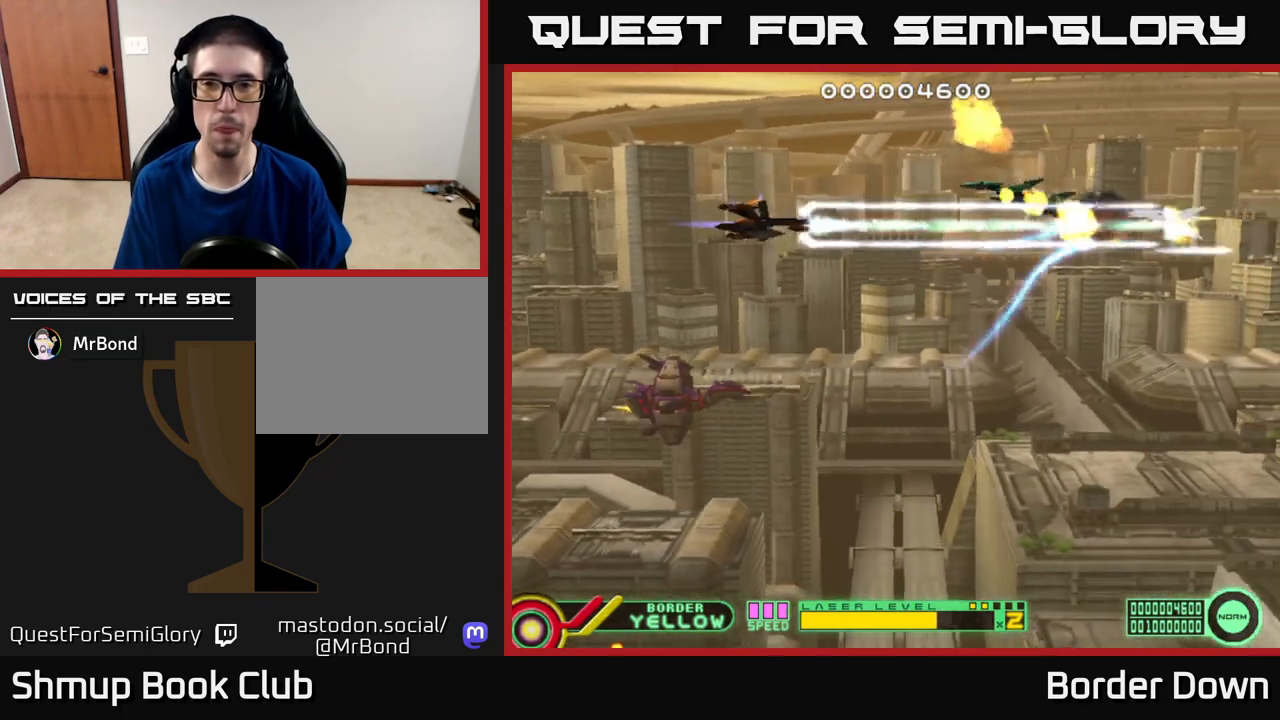
{"buttons": ["A", "DPAD_DOWN", "DPAD_LEFT"], "left_stick": "center", "right_stick": "center", "events": [[117, "DPAD_RIGHT", "down"], [250, "A", "up"], [283, "DPAD_DOWN", "down"], [300, "A", "down"], [317, "DPAD_RIGHT", "up"], [383, "A", "up"], [417, "DPAD_LEFT", "down"], [450, "A", "down"]]}
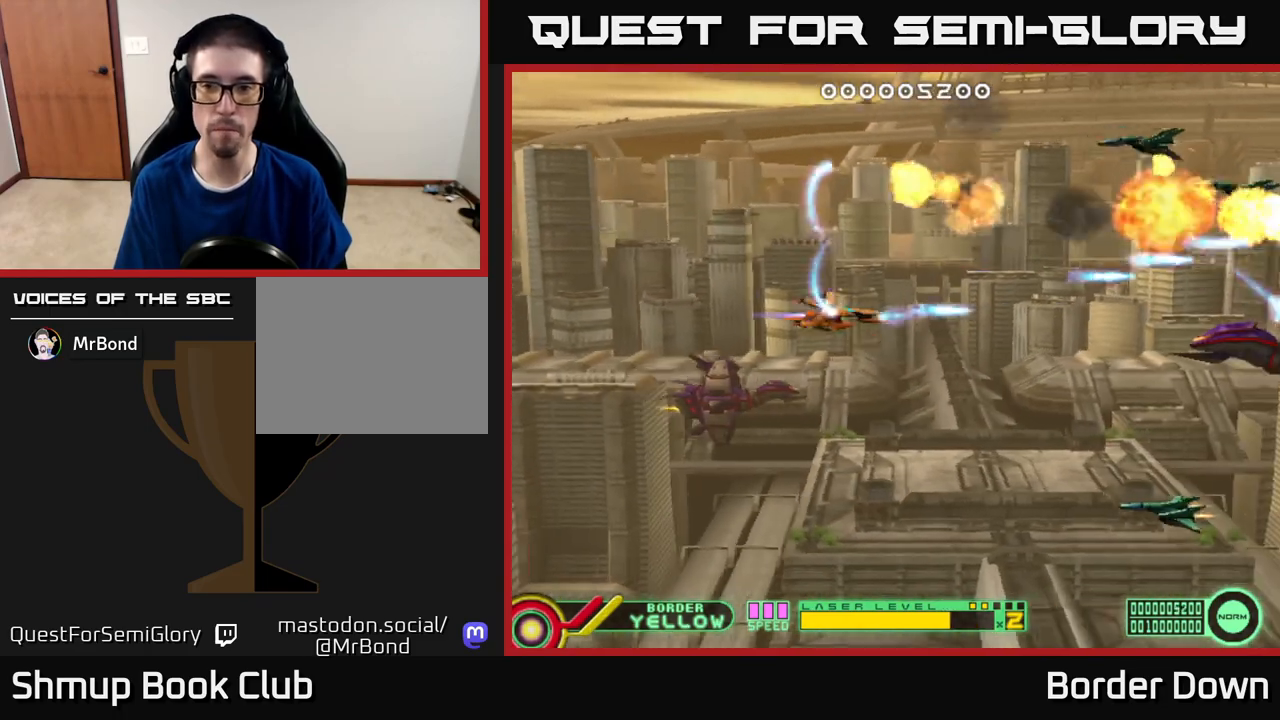
{"buttons": ["A", "DPAD_LEFT"], "left_stick": "center", "right_stick": "center", "events": [[17, "A", "up"], [67, "A", "down"], [83, "DPAD_LEFT", "up"], [300, "DPAD_LEFT", "down"], [467, "DPAD_DOWN", "up"]]}
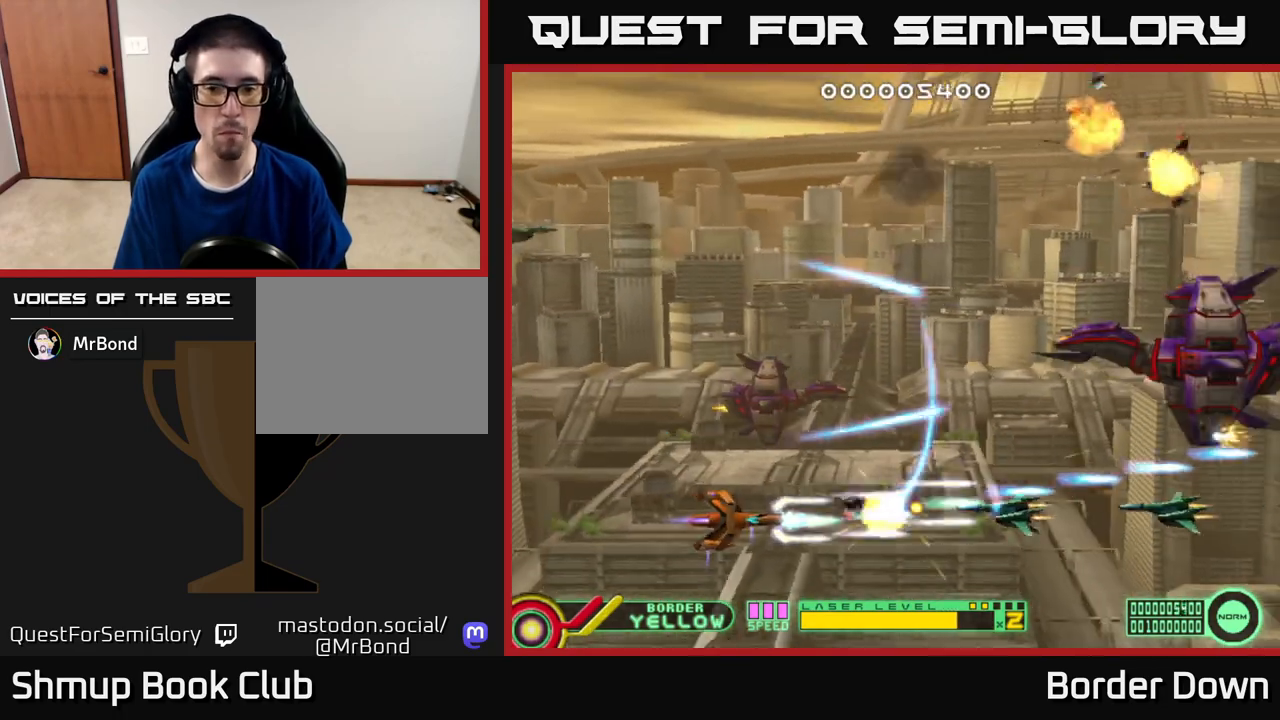
{"buttons": ["A", "DPAD_UP", "DPAD_RIGHT"], "left_stick": "center", "right_stick": "center", "events": [[117, "DPAD_LEFT", "up"], [117, "DPAD_UP", "down"], [167, "DPAD_RIGHT", "down"]]}
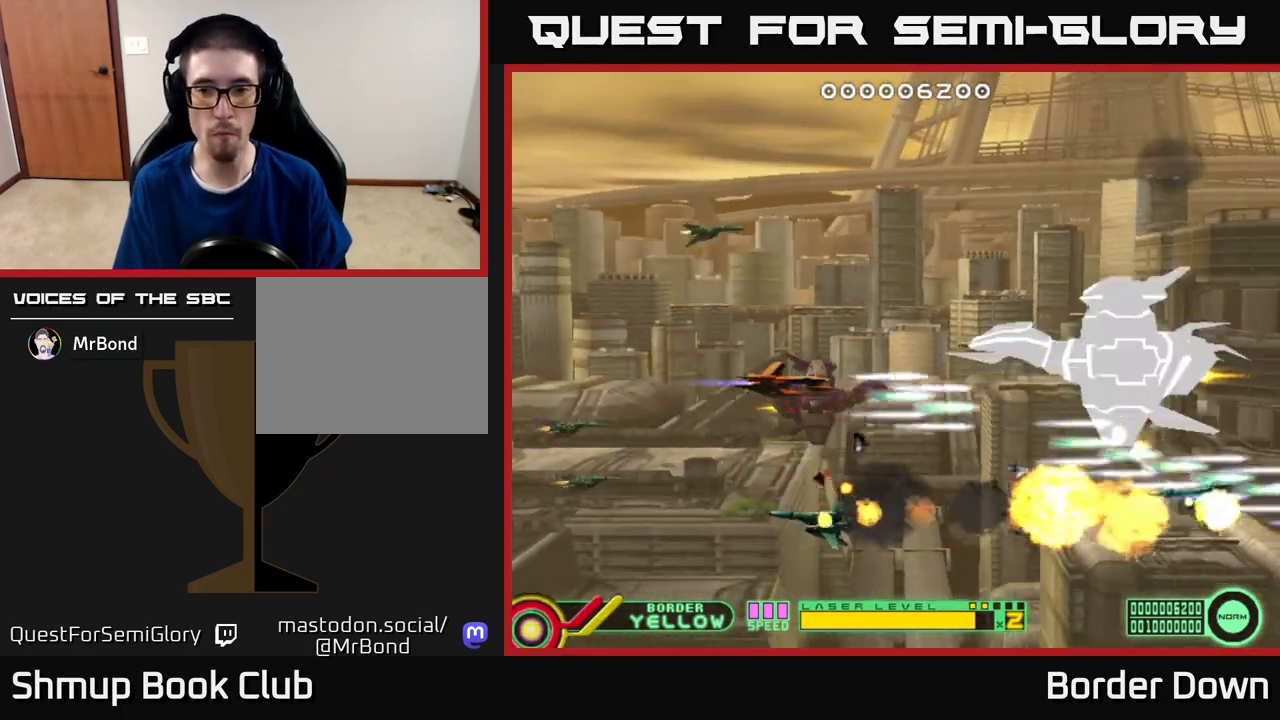
{"buttons": ["A", "DPAD_LEFT"], "left_stick": "center", "right_stick": "center", "events": [[83, "DPAD_UP", "up"], [167, "DPAD_RIGHT", "up"], [350, "DPAD_LEFT", "down"]]}
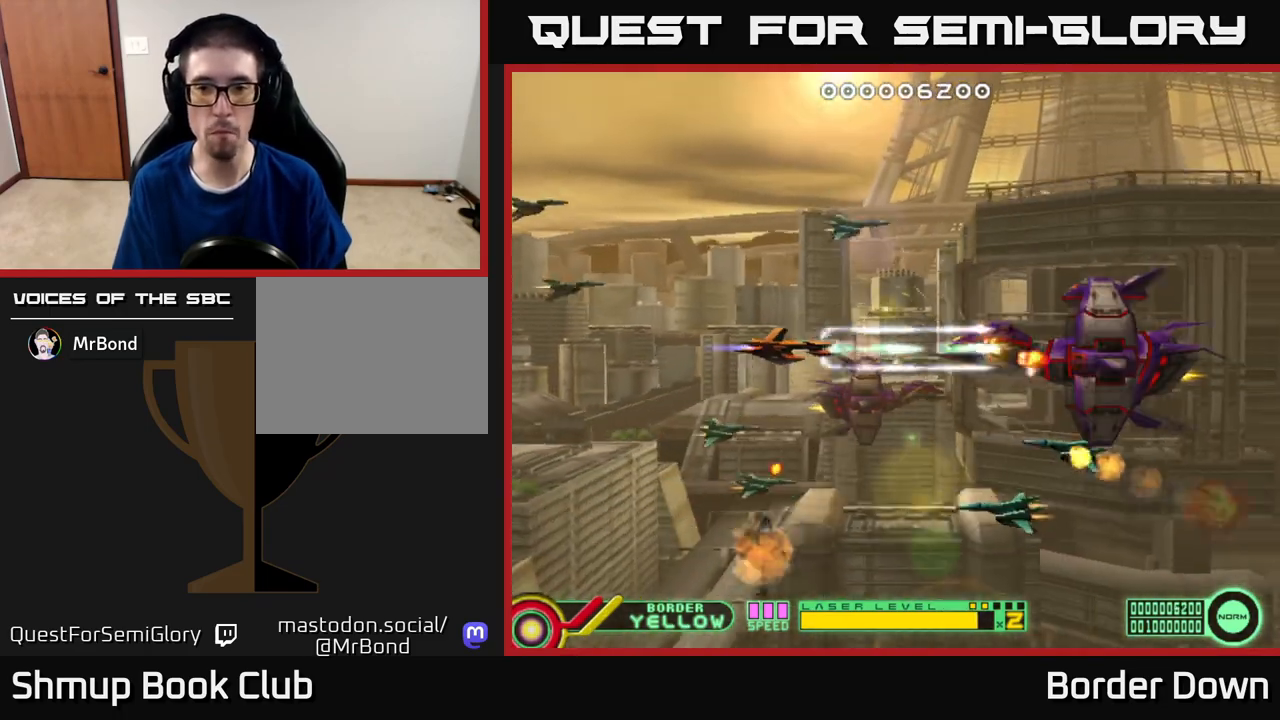
{"buttons": ["A"], "left_stick": "center", "right_stick": "center", "events": [[317, "DPAD_LEFT", "up"]]}
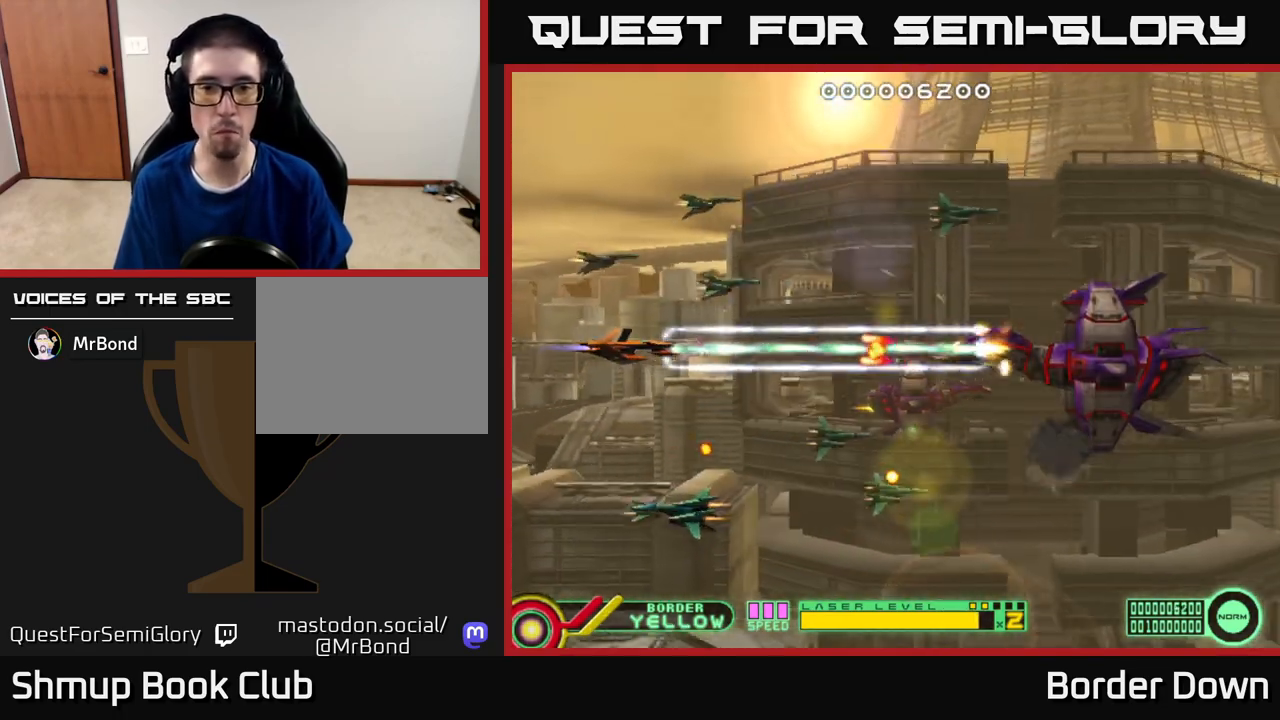
{"buttons": ["A"], "left_stick": "center", "right_stick": "center", "events": [[133, "DPAD_DOWN", "down"], [217, "DPAD_DOWN", "up"]]}
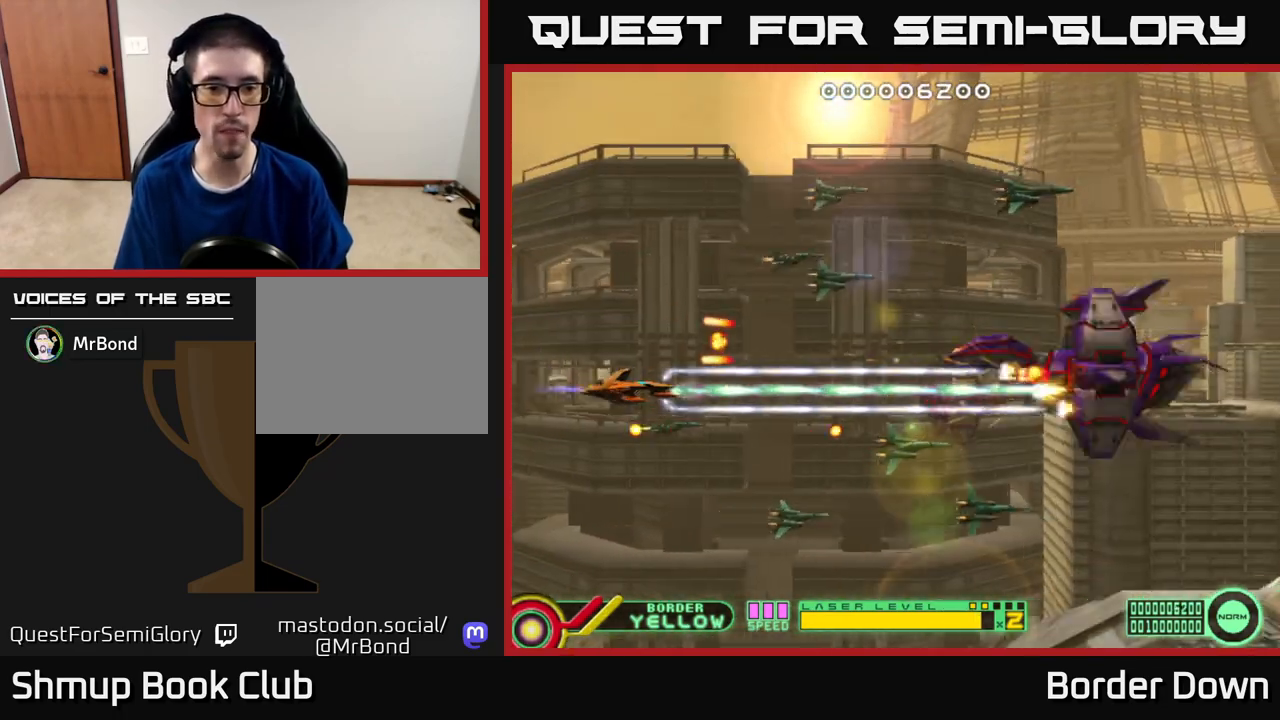
{"buttons": ["A", "DPAD_RIGHT"], "left_stick": "center", "right_stick": "center", "events": [[100, "DPAD_RIGHT", "down"], [183, "DPAD_RIGHT", "up"], [383, "DPAD_DOWN", "down"], [467, "DPAD_RIGHT", "down"], [483, "DPAD_DOWN", "up"]]}
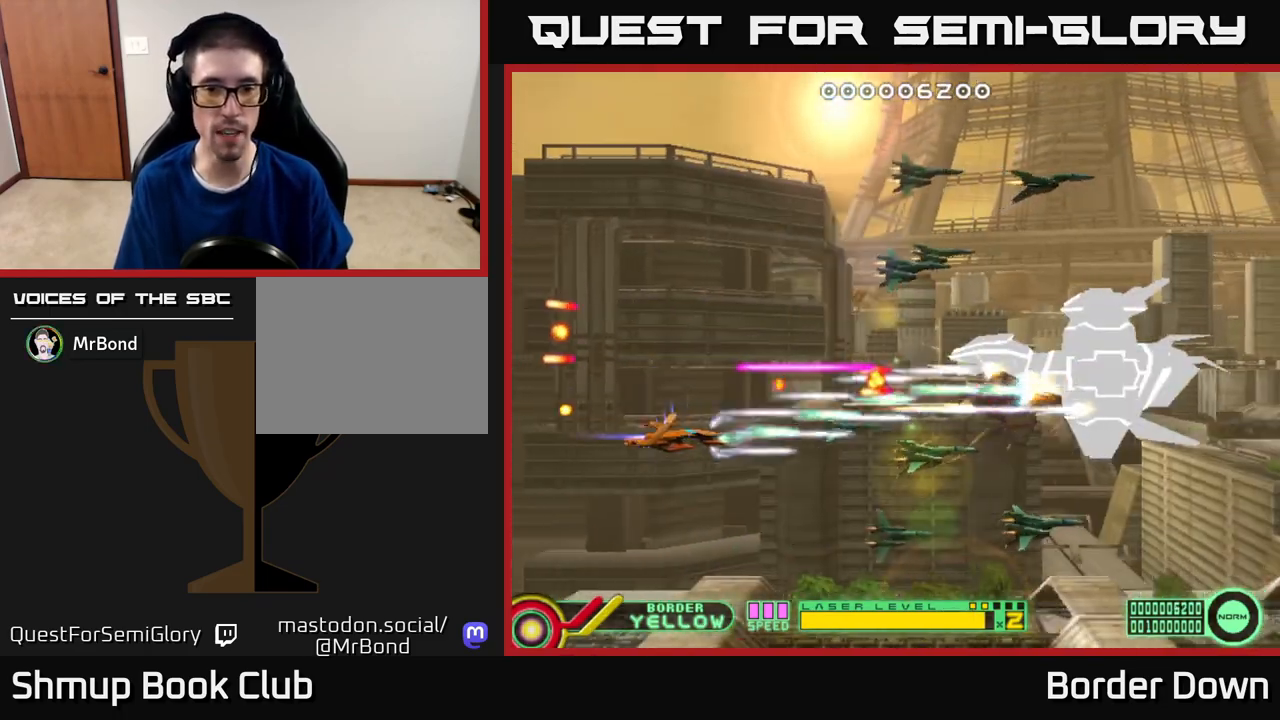
{"buttons": ["DPAD_DOWN", "DPAD_LEFT"], "left_stick": "center", "right_stick": "center", "events": [[317, "DPAD_DOWN", "down"], [350, "DPAD_RIGHT", "up"], [367, "A", "up"], [417, "A", "down"], [433, "DPAD_LEFT", "down"], [500, "A", "up"]]}
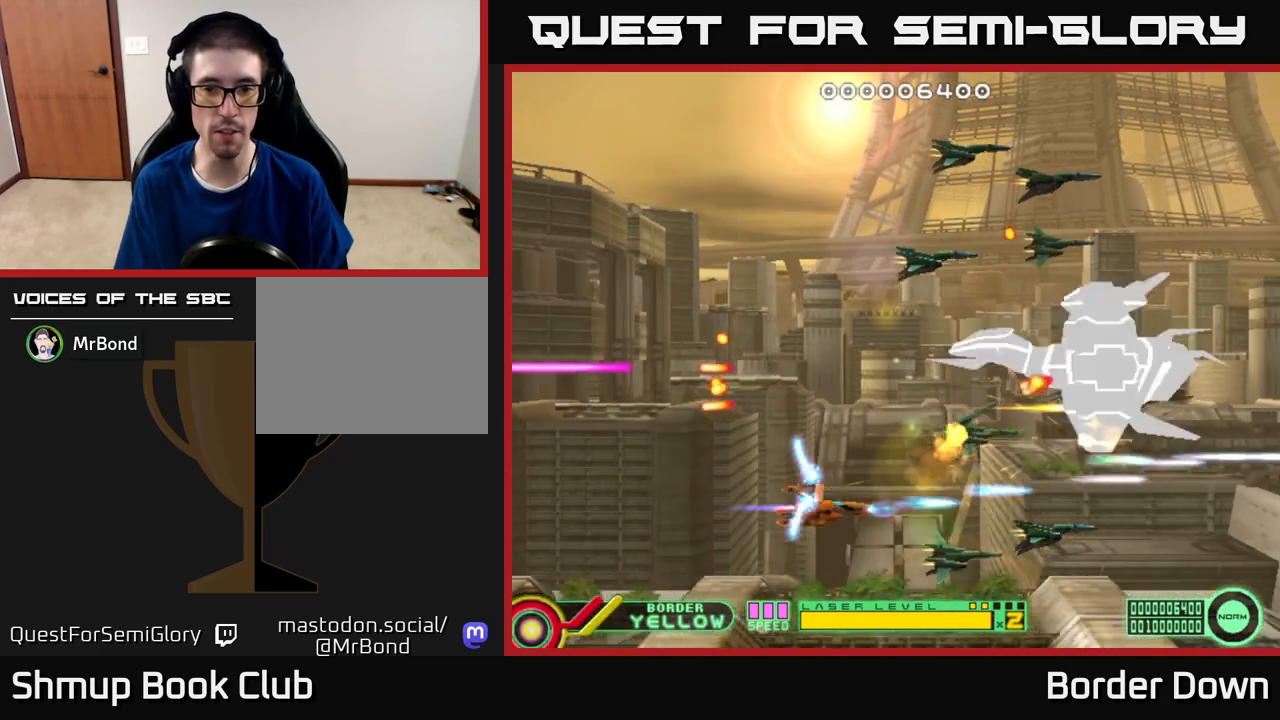
{"buttons": ["A", "DPAD_UP"], "left_stick": "center", "right_stick": "center", "events": [[50, "A", "down"], [133, "A", "up"], [133, "DPAD_DOWN", "up"], [167, "DPAD_UP", "down"], [183, "A", "down"], [267, "A", "up"], [317, "A", "down"], [350, "DPAD_LEFT", "up"], [400, "A", "up"], [450, "A", "down"]]}
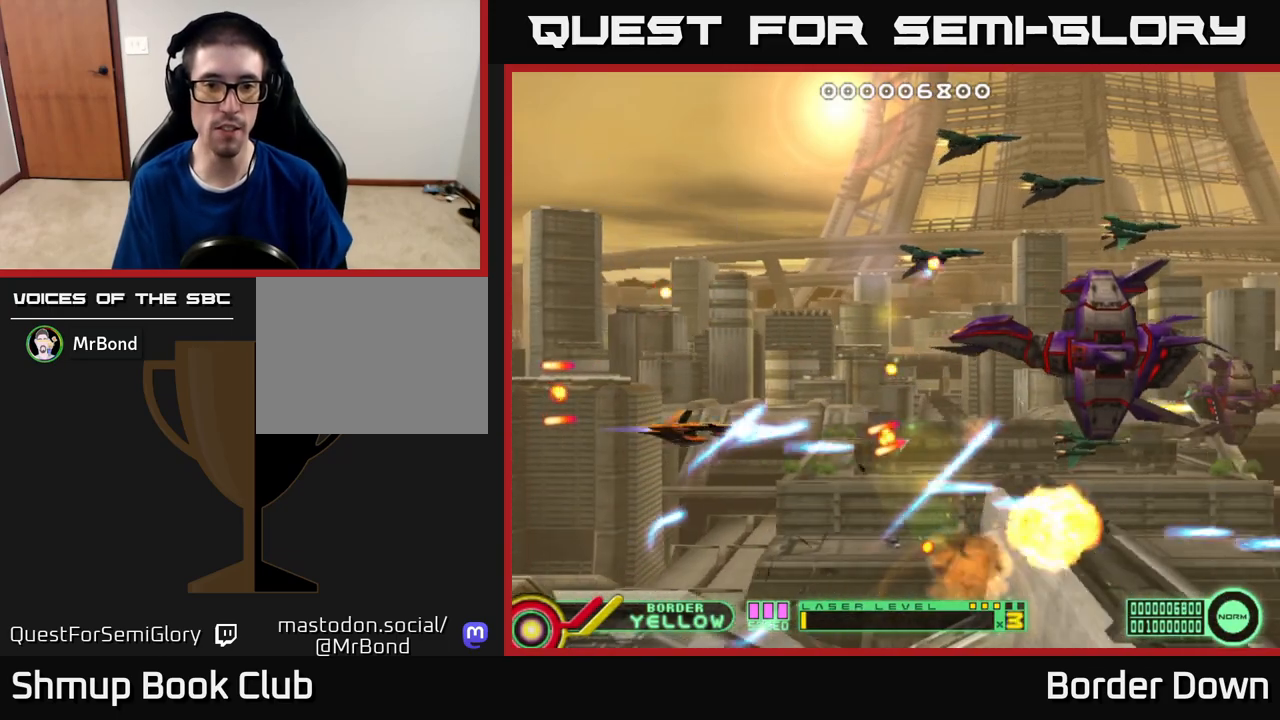
{"buttons": ["DPAD_UP"], "left_stick": "center", "right_stick": "center", "events": [[33, "A", "up"], [117, "A", "down"], [200, "A", "up"], [250, "A", "down"], [267, "DPAD_RIGHT", "down"], [333, "A", "up"], [383, "A", "down"], [417, "DPAD_RIGHT", "up"], [433, "DPAD_RIGHT", "down"], [450, "DPAD_RIGHT", "up"], [467, "A", "up"]]}
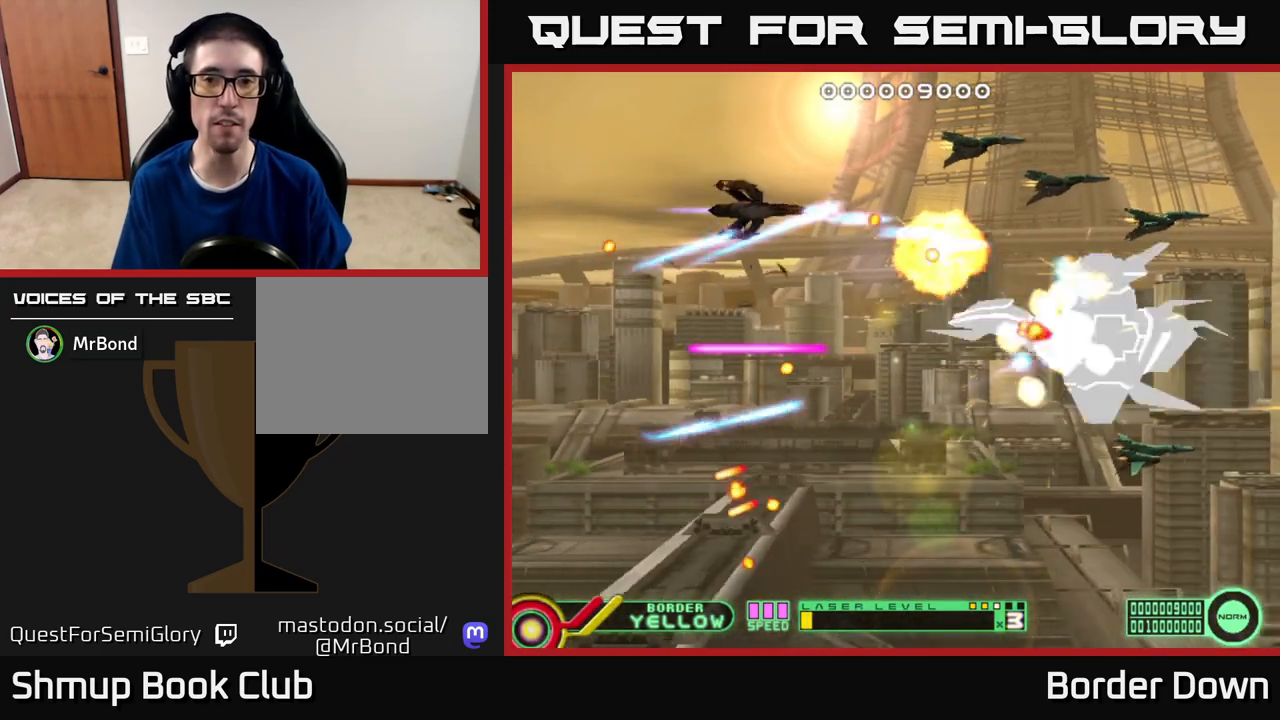
{"buttons": ["A", "DPAD_UP"], "left_stick": "center", "right_stick": "center", "events": [[17, "A", "down"], [17, "DPAD_RIGHT", "down"], [183, "DPAD_UP", "up"], [233, "DPAD_DOWN", "down"], [250, "DPAD_RIGHT", "up"], [383, "DPAD_DOWN", "up"], [400, "DPAD_UP", "down"], [467, "DPAD_LEFT", "down"], [500, "DPAD_LEFT", "up"]]}
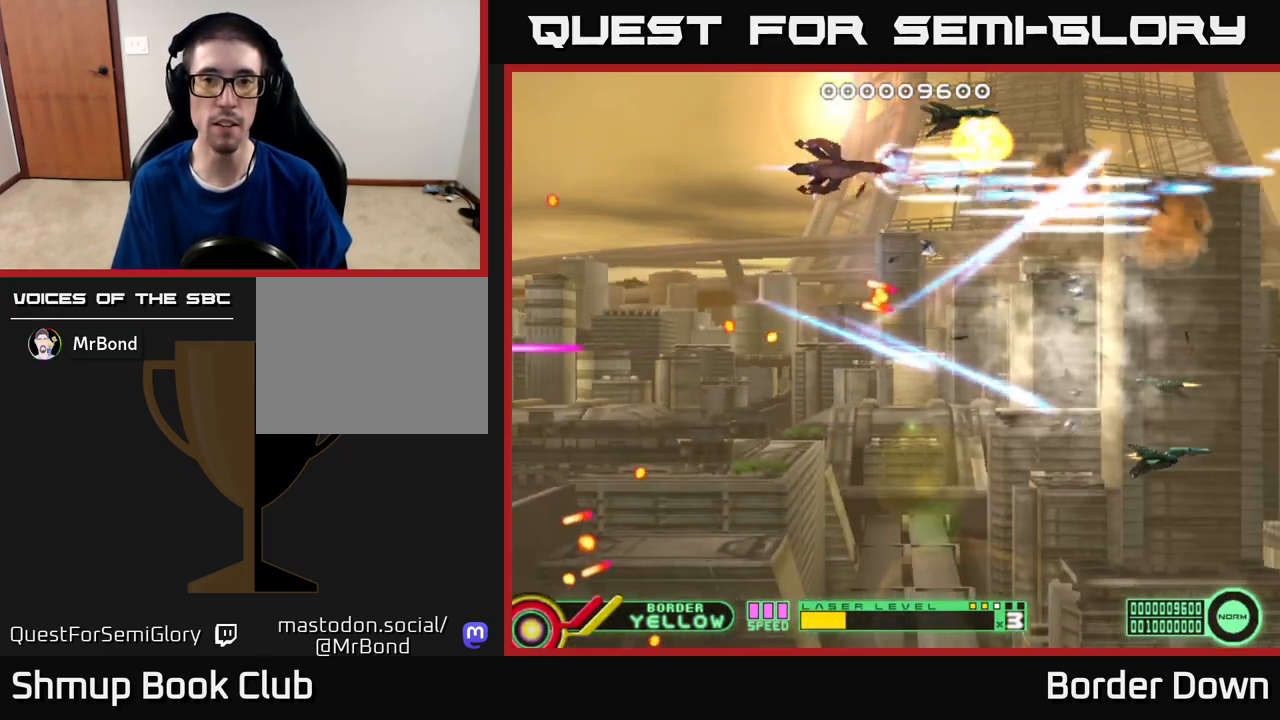
{"buttons": ["A", "DPAD_DOWN", "DPAD_LEFT"], "left_stick": "center", "right_stick": "center", "events": [[33, "DPAD_RIGHT", "down"], [33, "DPAD_UP", "up"], [50, "A", "up"], [117, "A", "down"], [133, "DPAD_DOWN", "down"], [200, "A", "up"], [267, "A", "down"], [300, "DPAD_RIGHT", "up"], [383, "DPAD_LEFT", "down"]]}
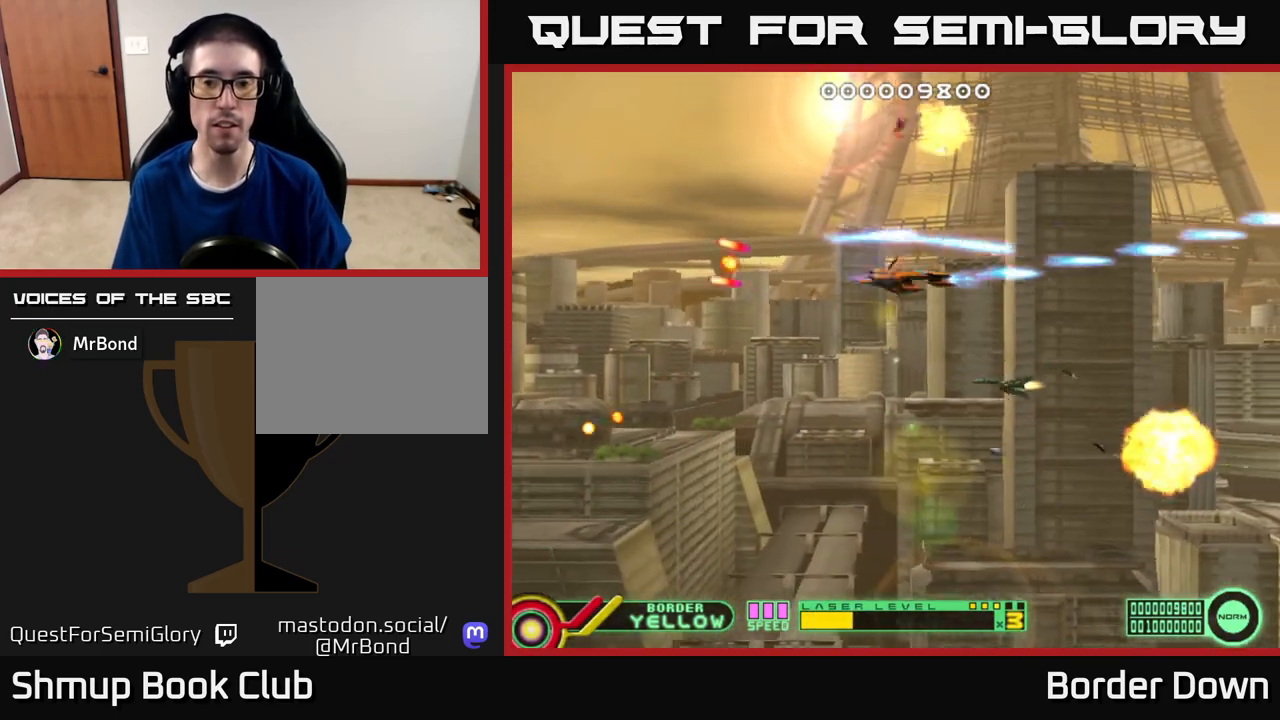
{"buttons": ["A", "DPAD_DOWN", "DPAD_LEFT"], "left_stick": "center", "right_stick": "center", "events": [[117, "DPAD_DOWN", "up"], [400, "DPAD_DOWN", "down"]]}
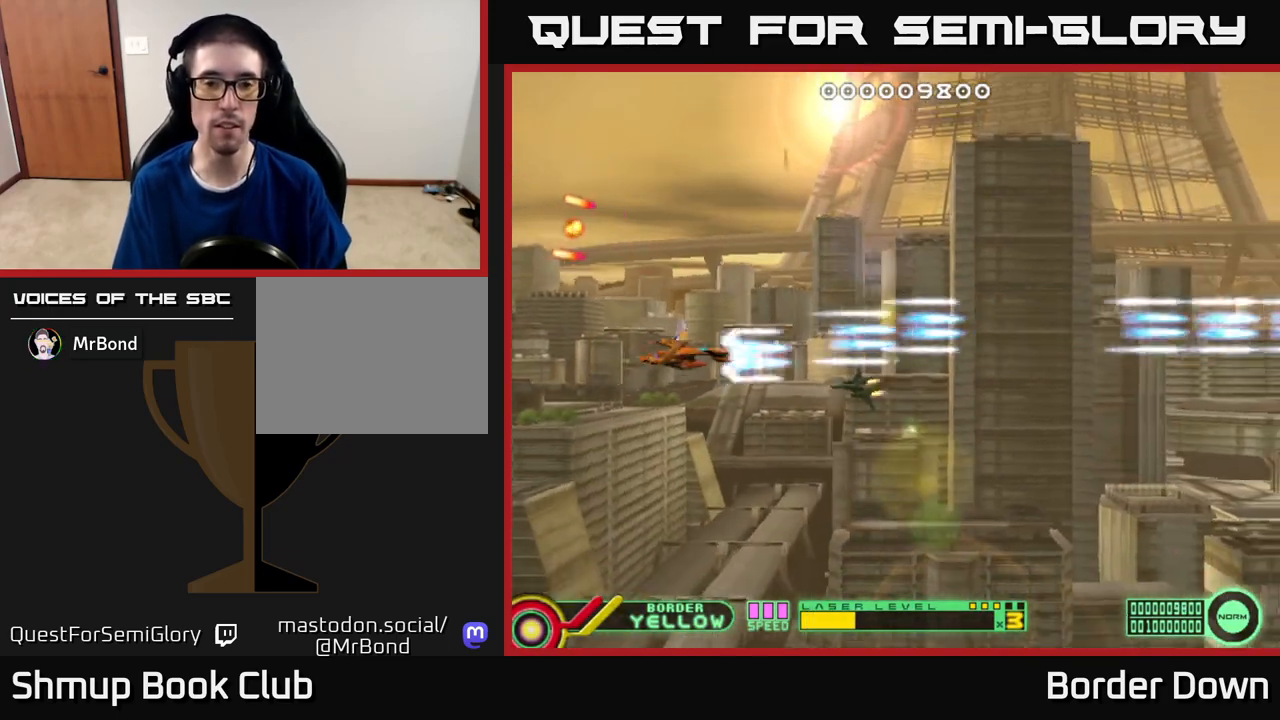
{"buttons": ["A"], "left_stick": "center", "right_stick": "center", "events": [[17, "DPAD_DOWN", "up"], [133, "DPAD_LEFT", "up"]]}
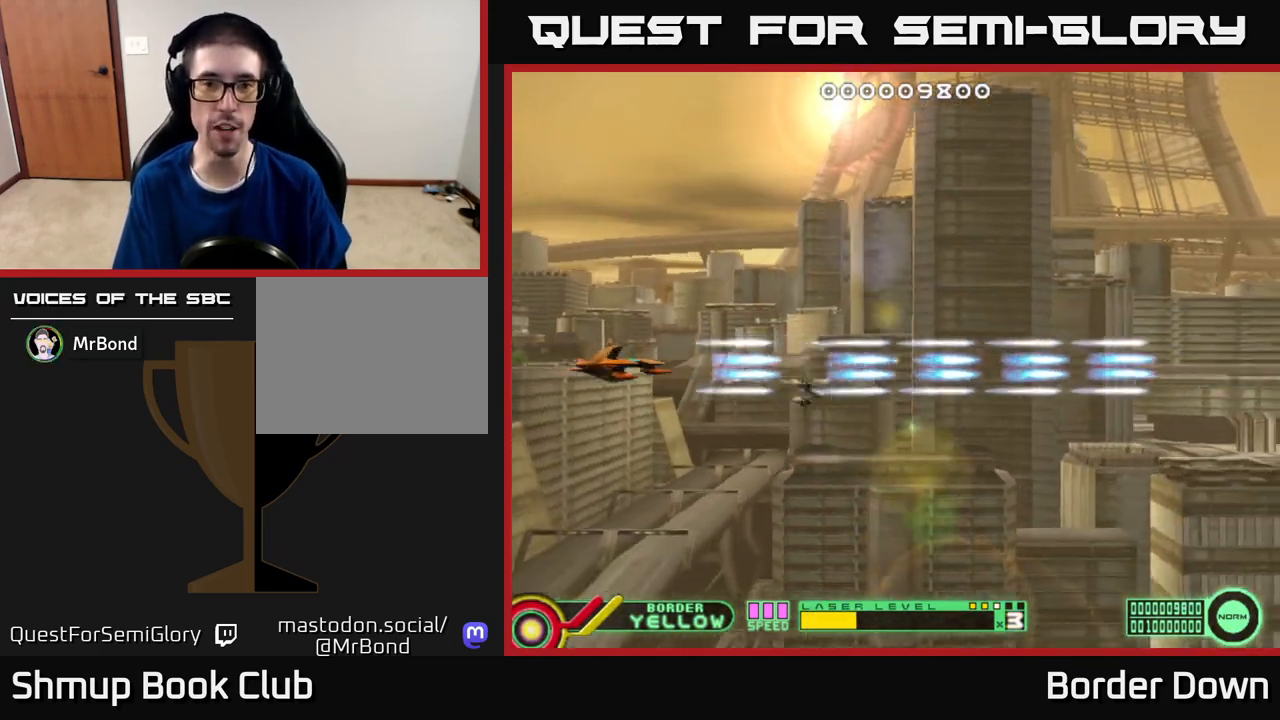
{"buttons": ["A"], "left_stick": "center", "right_stick": "center", "events": [[33, "DPAD_DOWN", "down"], [100, "DPAD_RIGHT", "down"], [117, "DPAD_DOWN", "up"], [417, "DPAD_RIGHT", "up"]]}
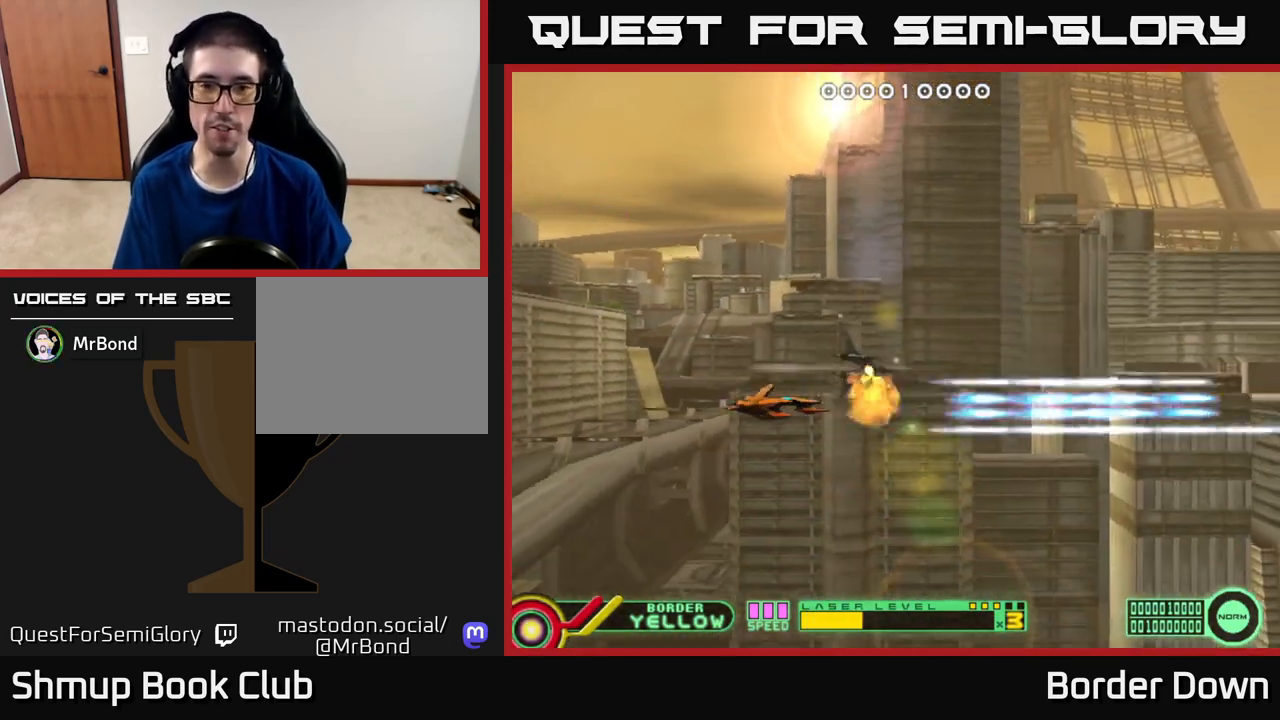
{"buttons": [], "left_stick": "center", "right_stick": "center", "events": [[467, "A", "up"]]}
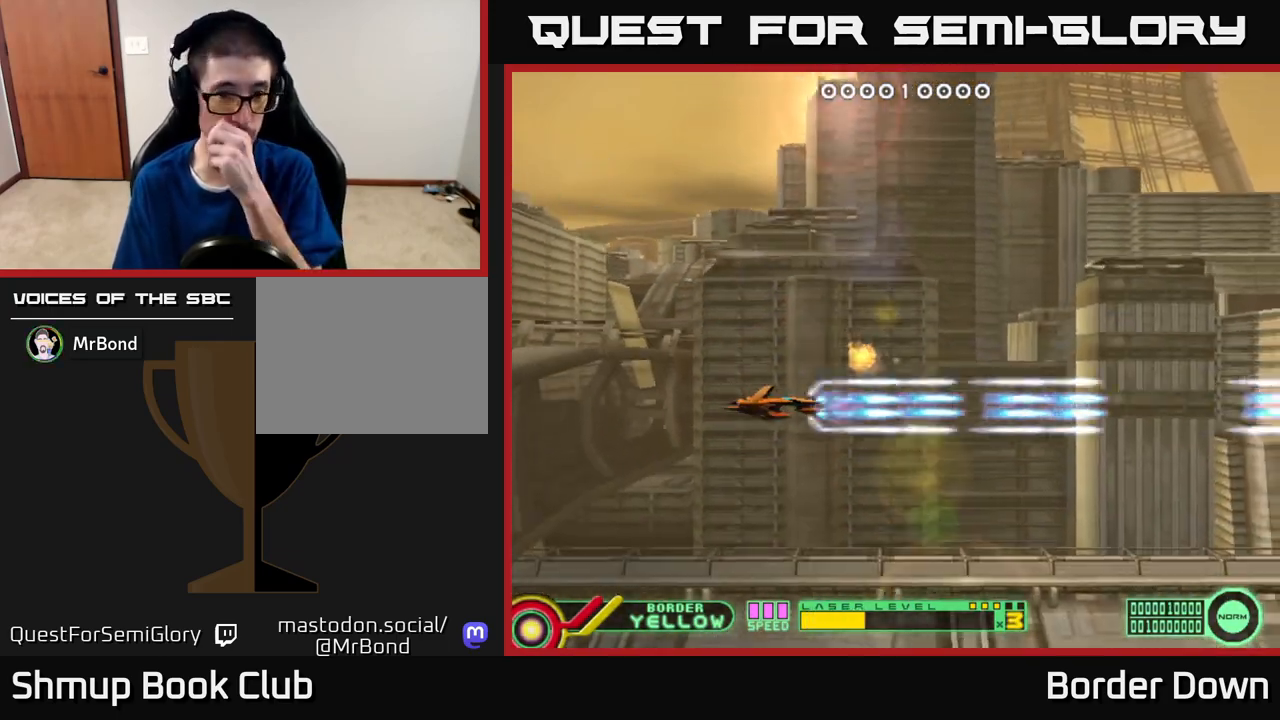
{"buttons": ["A"], "left_stick": "center", "right_stick": "center", "events": [[33, "A", "down"], [150, "A", "up"], [217, "A", "down"], [333, "A", "up"], [400, "A", "down"]]}
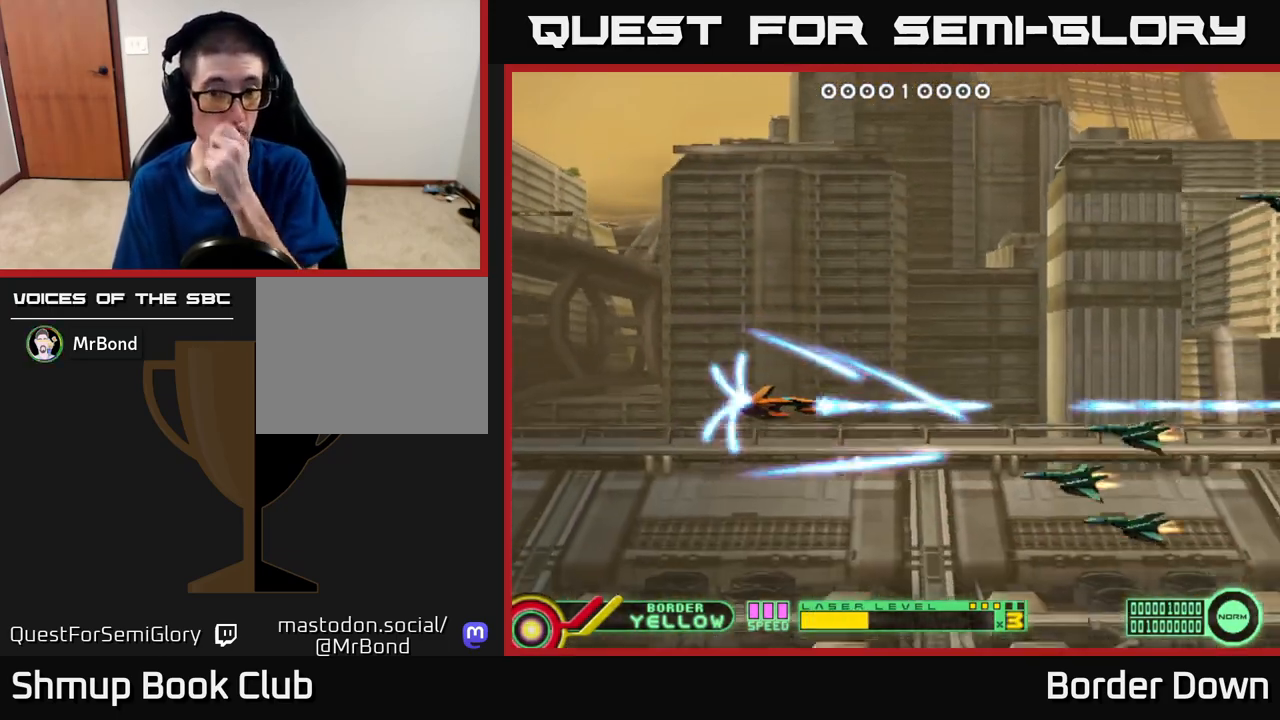
{"buttons": [], "left_stick": "center", "right_stick": "center", "events": [[17, "A", "up"], [67, "A", "down"], [167, "A", "up"], [233, "A", "down"], [333, "A", "up"], [400, "A", "down"], [500, "A", "up"]]}
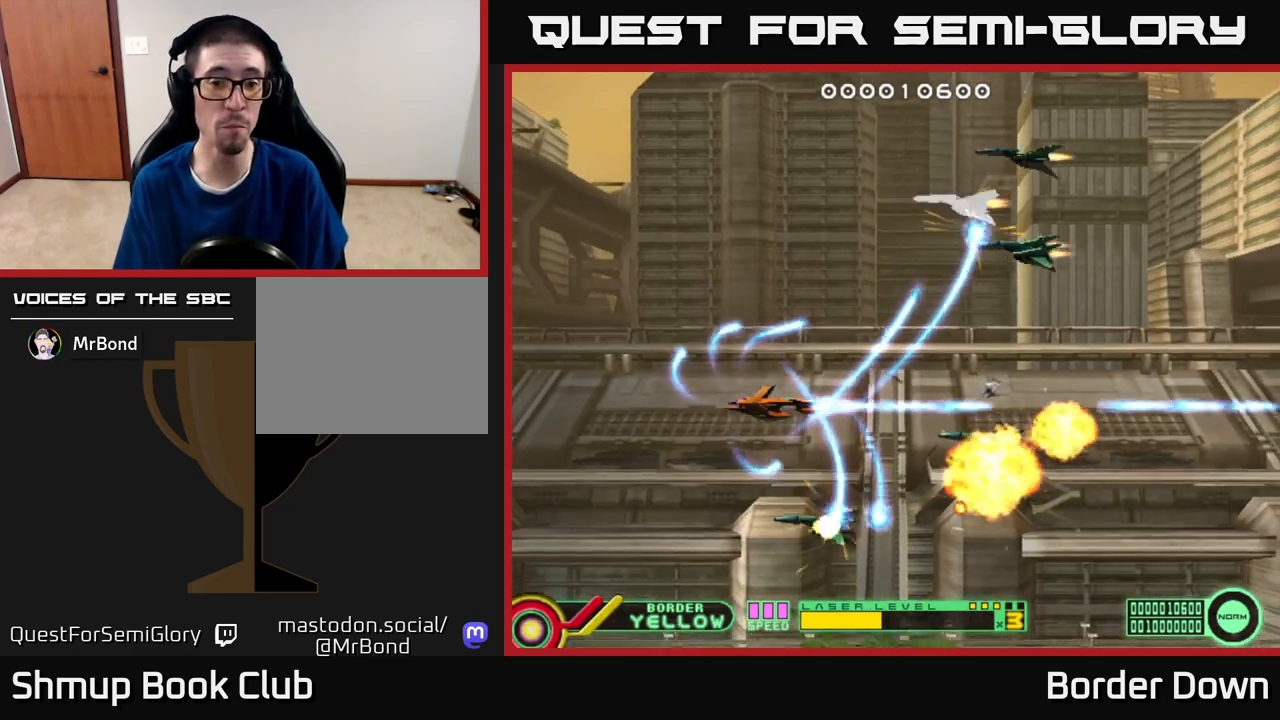
{"buttons": ["DPAD_LEFT"], "left_stick": "center", "right_stick": "center", "events": [[67, "A", "down"], [83, "DPAD_UP", "down"], [150, "A", "up"], [183, "DPAD_LEFT", "down"], [217, "A", "down"], [317, "A", "up"], [417, "A", "down"], [450, "DPAD_UP", "up"], [500, "A", "up"]]}
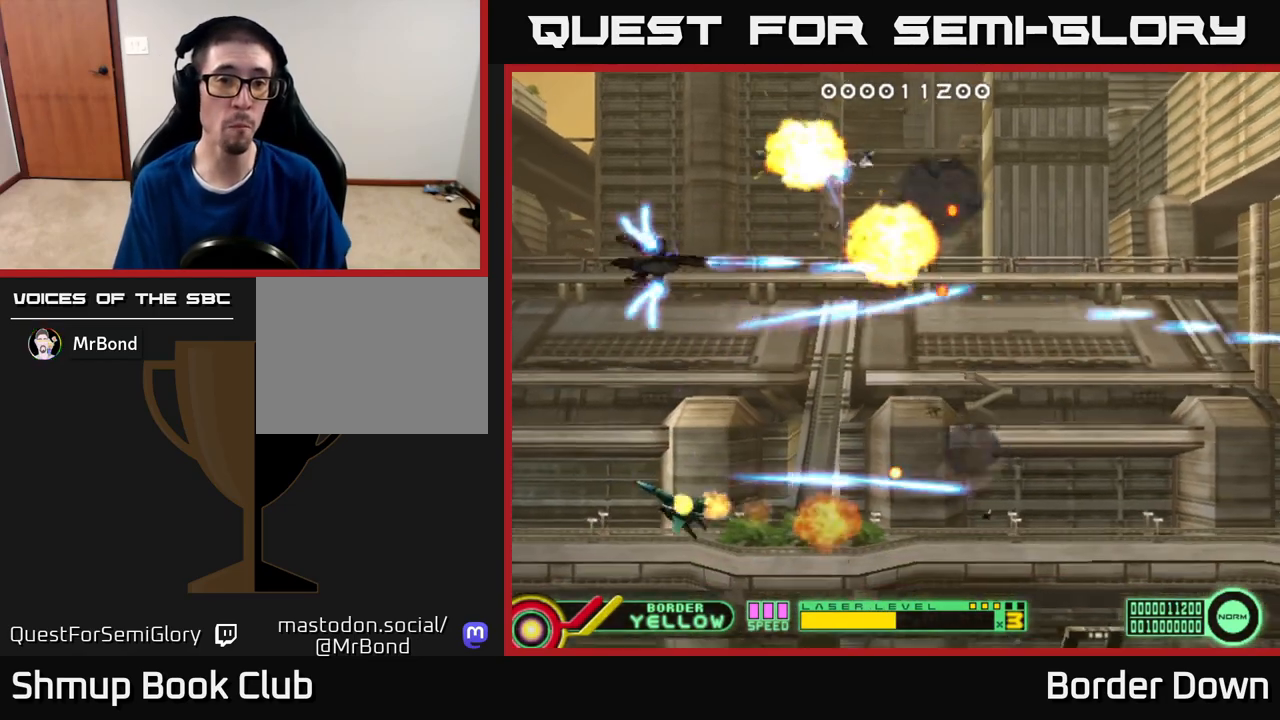
{"buttons": ["DPAD_UP"], "left_stick": "center", "right_stick": "center"}